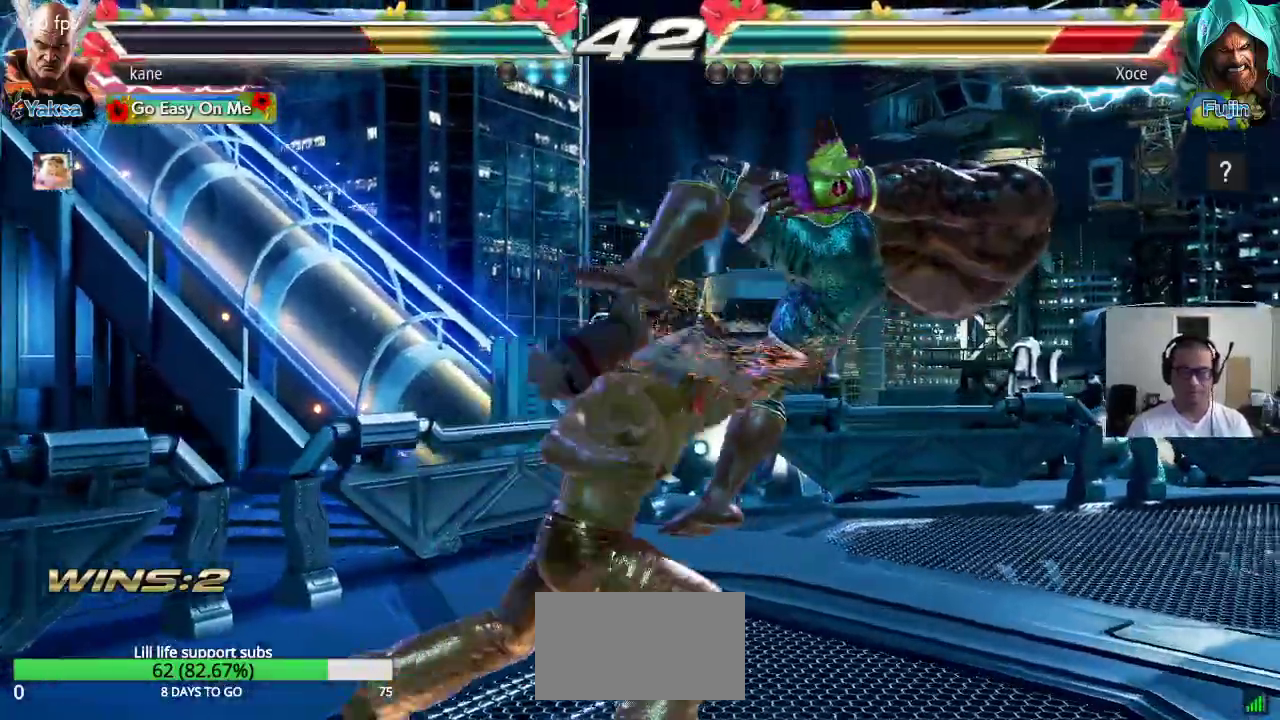
Gameplay with a controller (arcade stick); each line is a JSON object with the inputs held at the frame after it (dt_ms = milliseconds from this image to that frame). "events" lists button and stick changes between this image and that frame as [ms after this image, input, new state], when the widget could be followed in between. Not read: L3 R3.
{"dt_ms": 1000, "buttons": [], "left_stick": "center"}
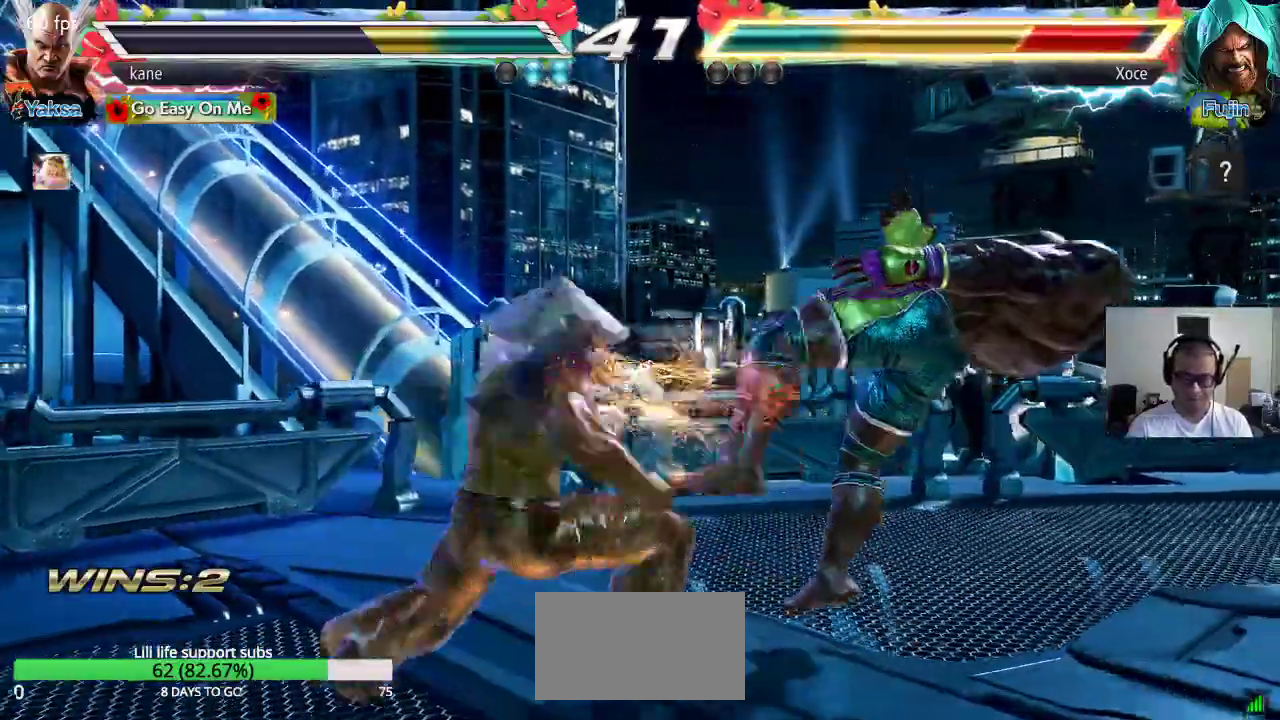
{"dt_ms": 500, "buttons": [], "left_stick": "center", "events": []}
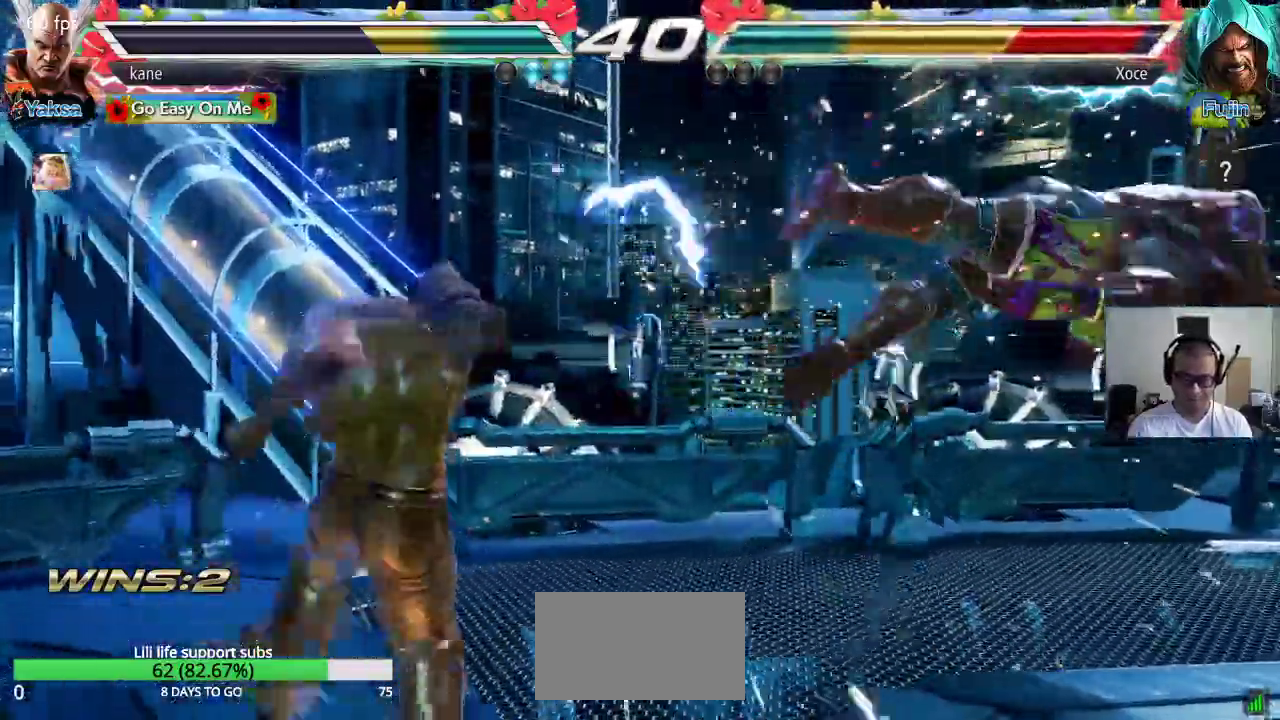
{"dt_ms": 500, "buttons": ["TRIANGLE"], "left_stick": "right"}
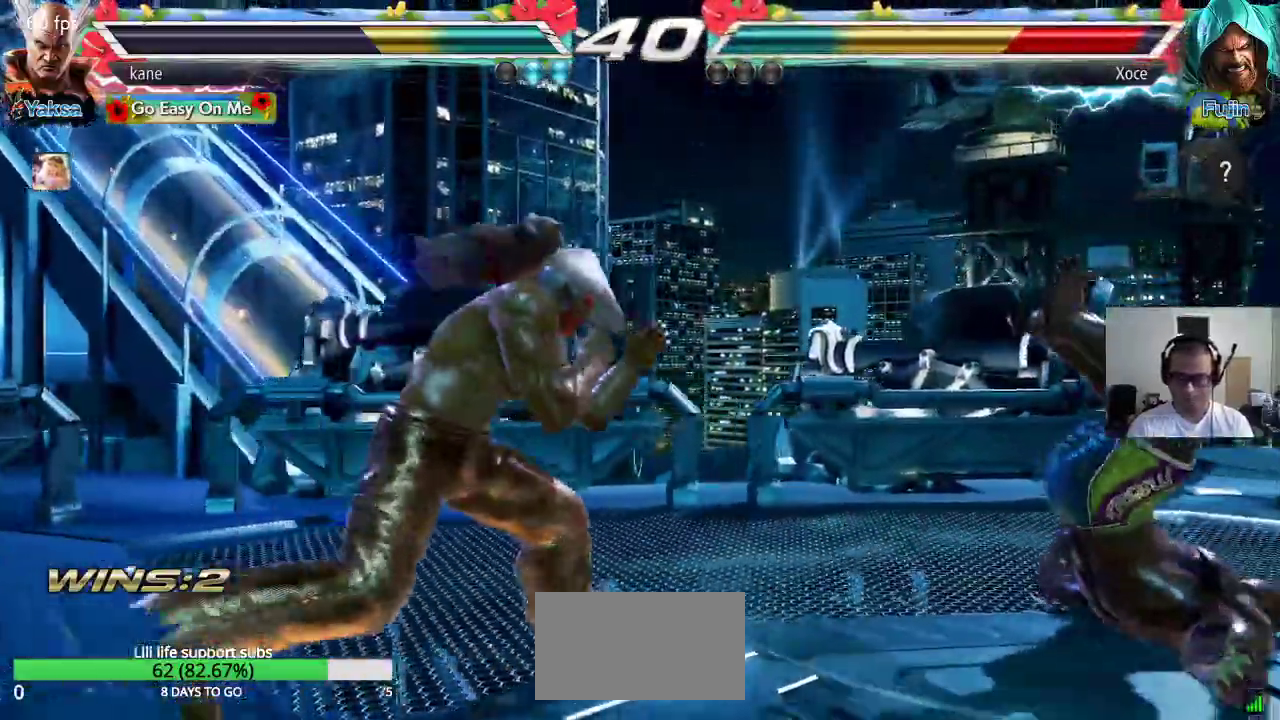
{"dt_ms": 500, "buttons": [], "left_stick": "center", "events": [[17, "CROSS", "down"], [50, "TRIANGLE", "up"], [83, "CROSS", "up"], [100, "left_stick", "center"]]}